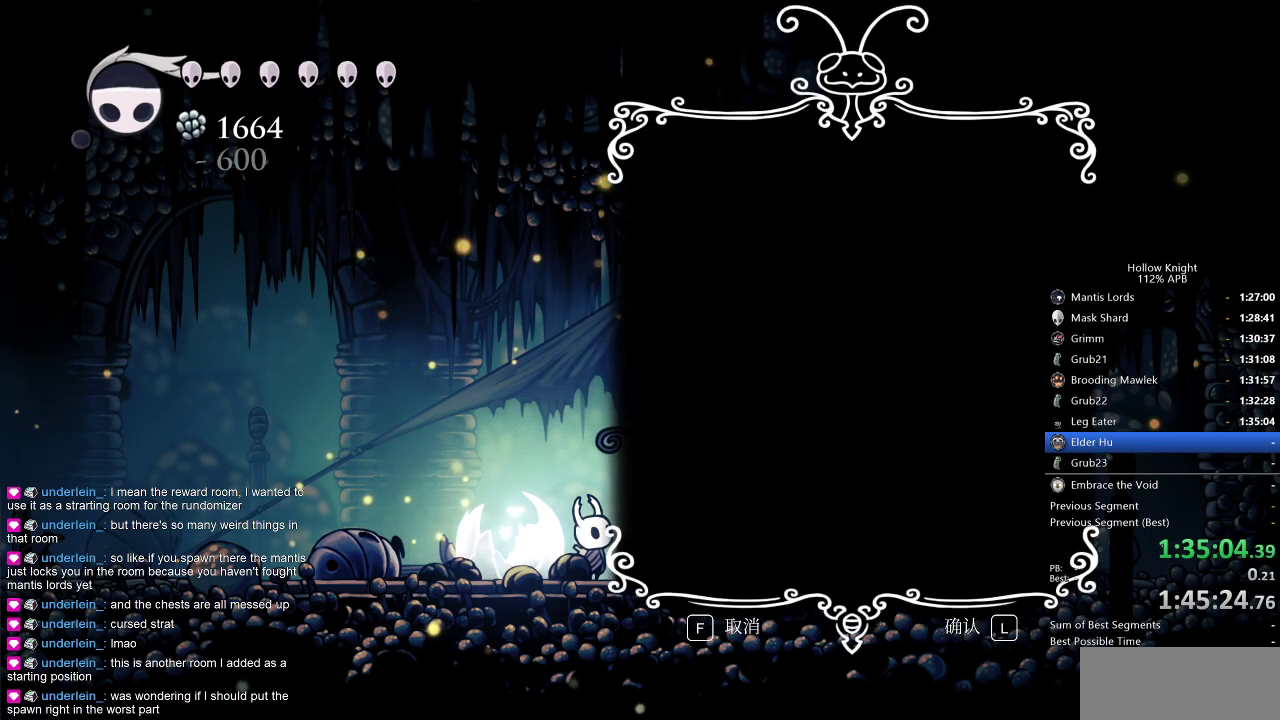
Gameplay with keyboard; each line is a JSON object with the keys held at the frame after it. "events" lists presses ("down") and releases ("up") of "cdash", "dash", "dnail", "down", "heal", "inv", "jump", "left", "nail", "right", "spell" and "up" between this image and that frame as [ms after this image, input, new state], when the widget could be followed in between. No other keys are recorded. Mouse input is not recorded. Key names are as the overlay labels them; some are game actions (e.g. jump) rather than physical keys.
{"keys": [], "events": [[16, "jump", "up"], [66, "jump", "down"], [116, "jump", "up"], [216, "jump", "down"], [250, "jump", "up"], [400, "right", "down"], [450, "right", "up"]]}
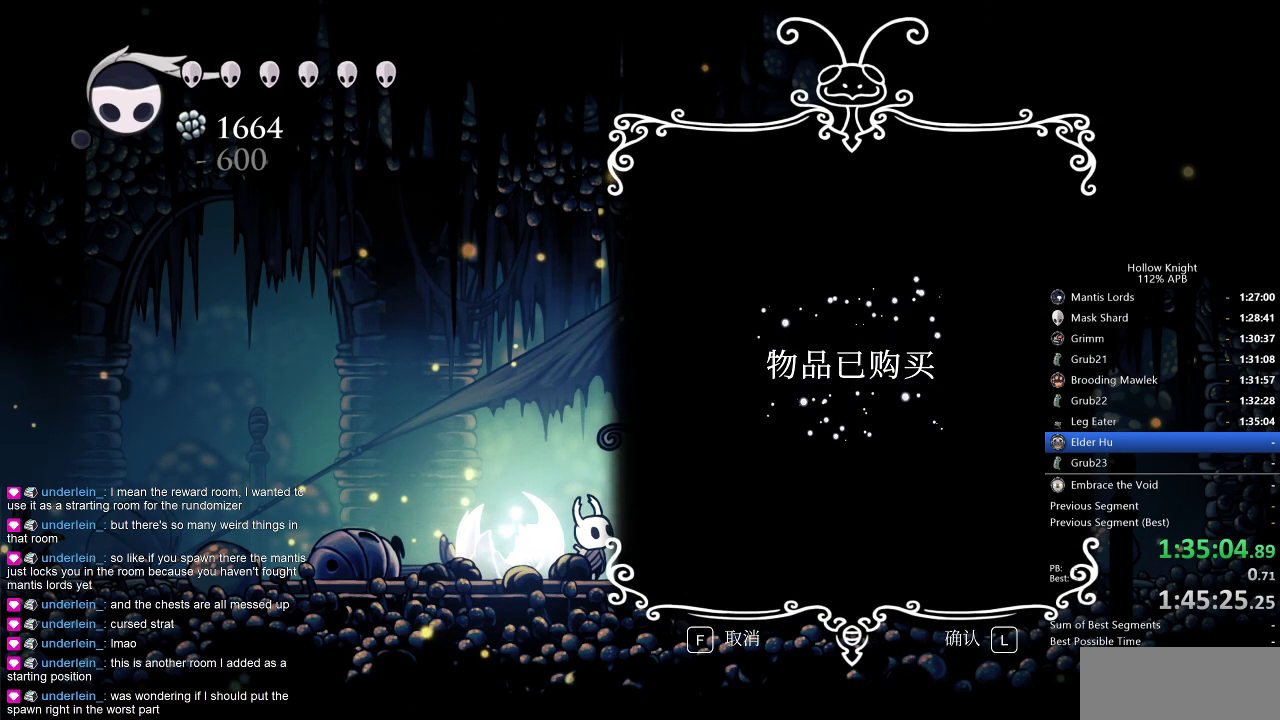
{"keys": [], "events": [[33, "right", "down"], [133, "right", "up"], [183, "right", "down"], [266, "right", "up"], [366, "right", "down"], [416, "right", "up"]]}
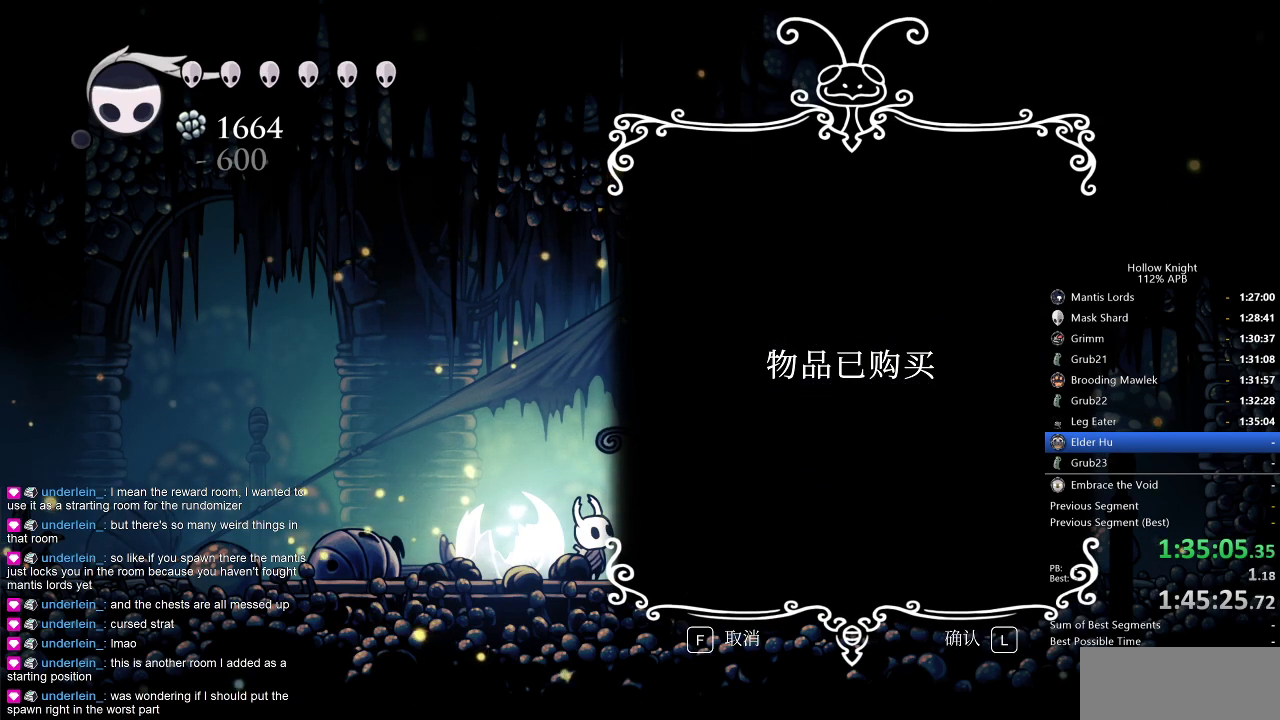
{"keys": ["right"], "events": [[16, "right", "down"], [100, "right", "up"], [383, "right", "down"]]}
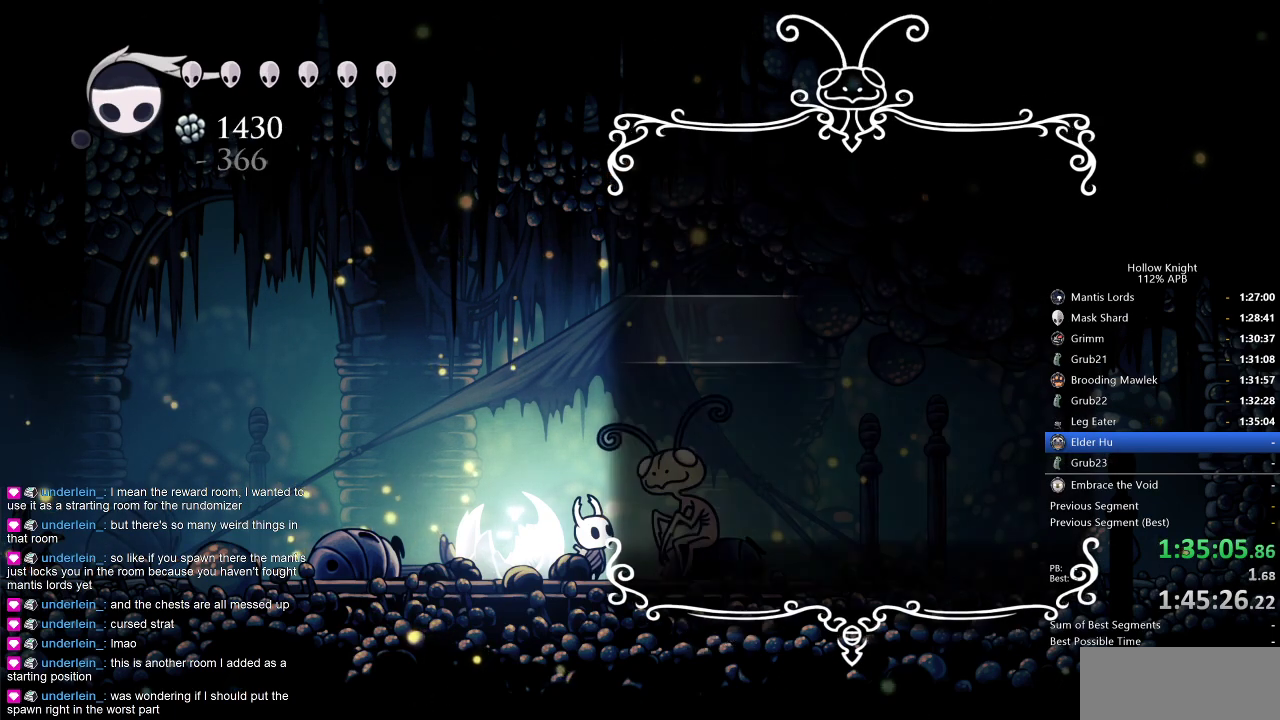
{"keys": ["right"], "events": [[166, "right", "up"], [400, "right", "down"]]}
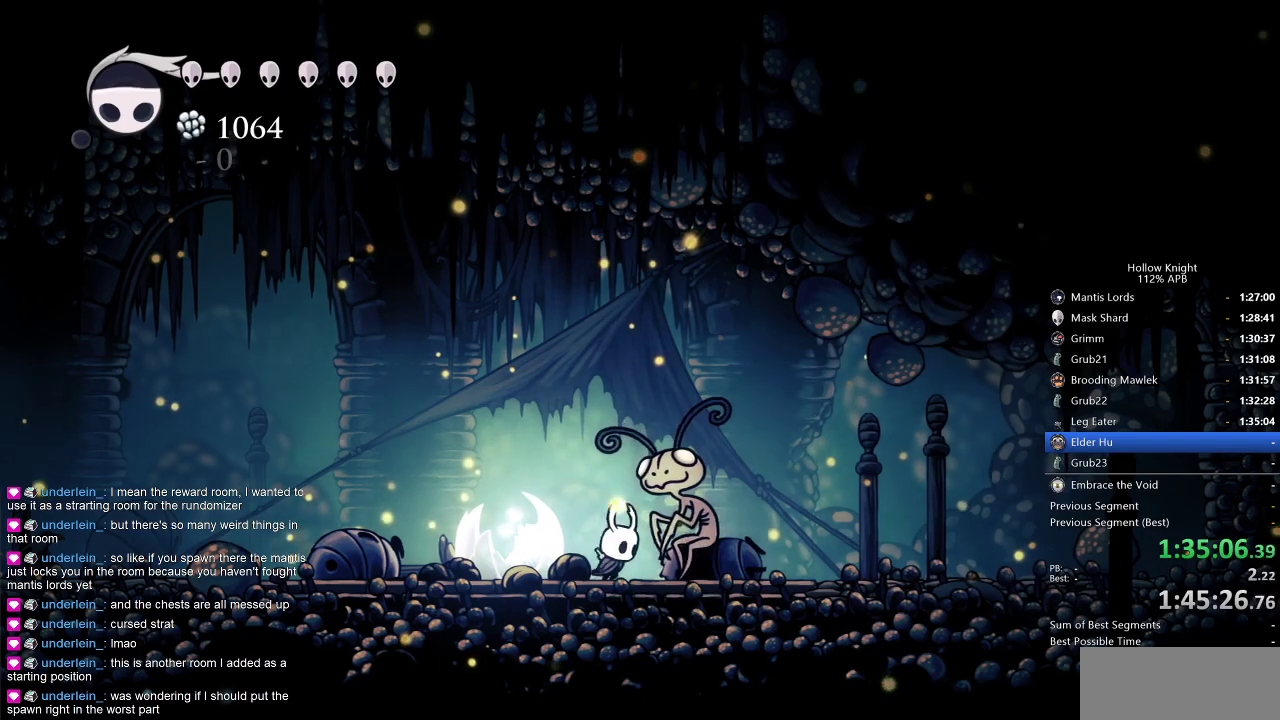
{"keys": ["jump", "right"], "events": [[400, "jump", "down"]]}
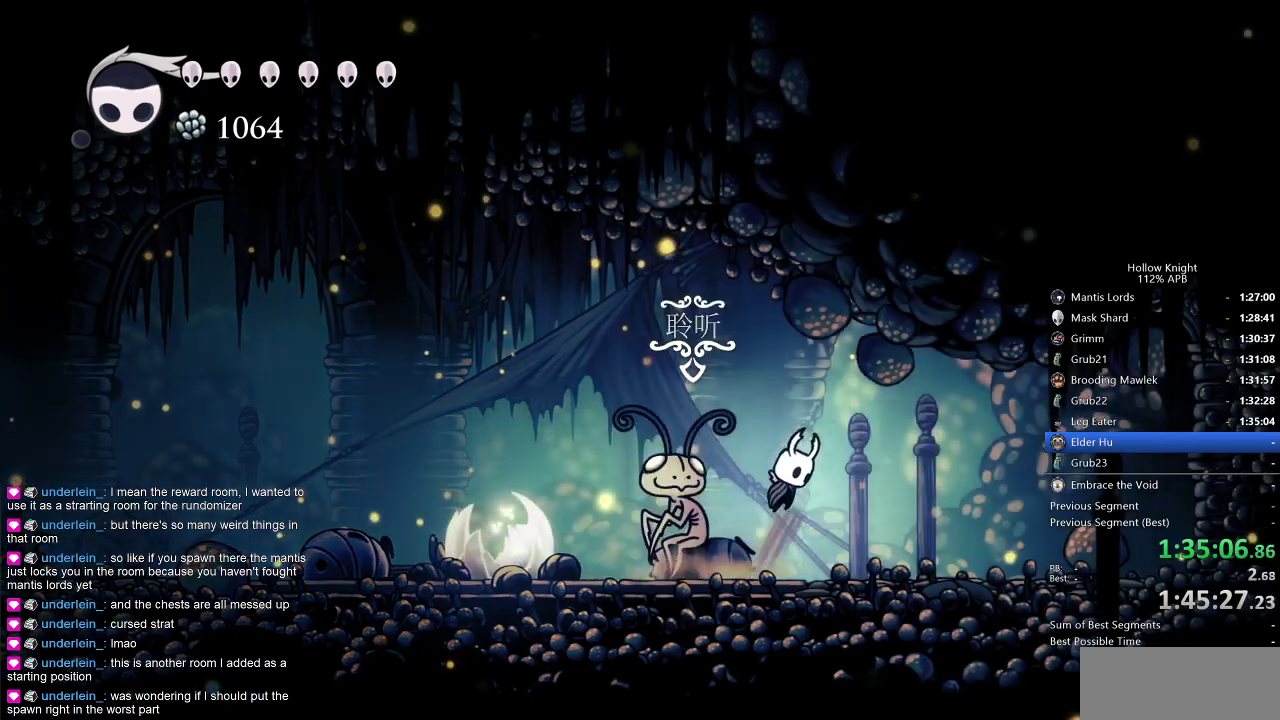
{"keys": ["dash", "right"], "events": [[150, "jump", "up"], [200, "dash", "down"]]}
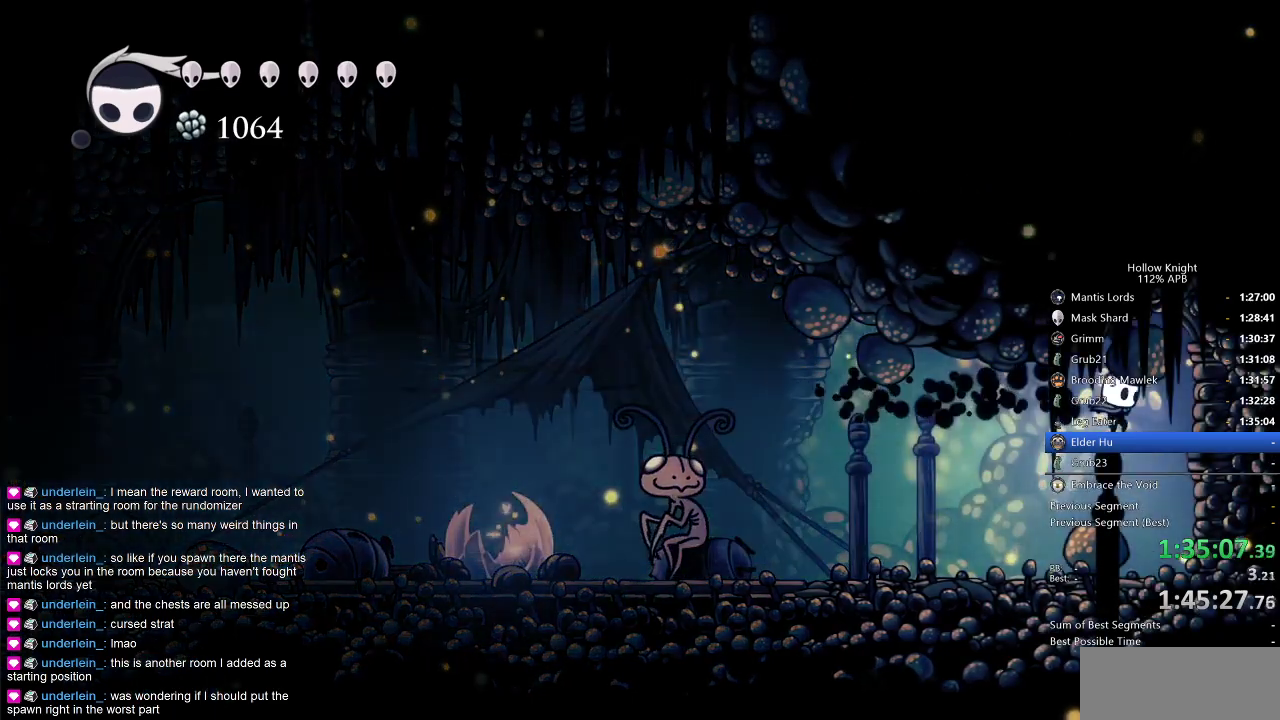
{"keys": ["jump", "right"], "events": [[66, "dash", "up"], [216, "cdash", "down"], [250, "cdash", "up"], [483, "jump", "down"]]}
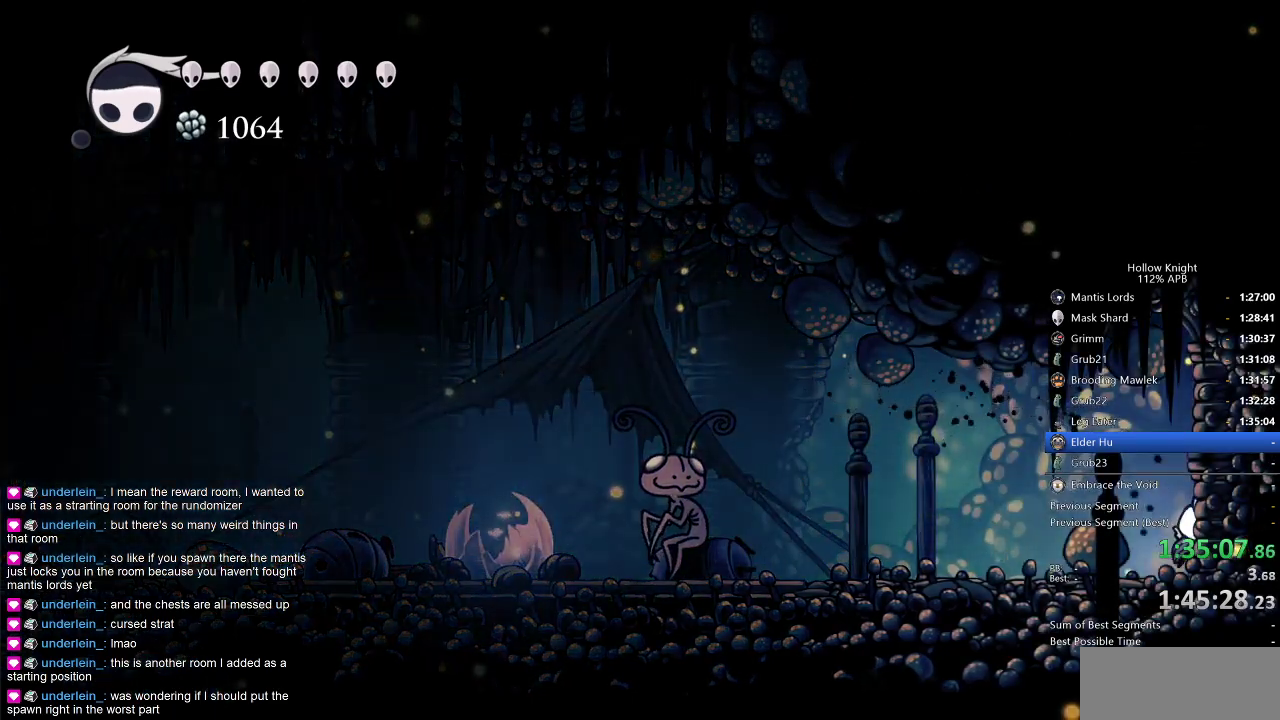
{"keys": ["cdash", "right"], "events": [[216, "jump", "up"], [316, "cdash", "down"]]}
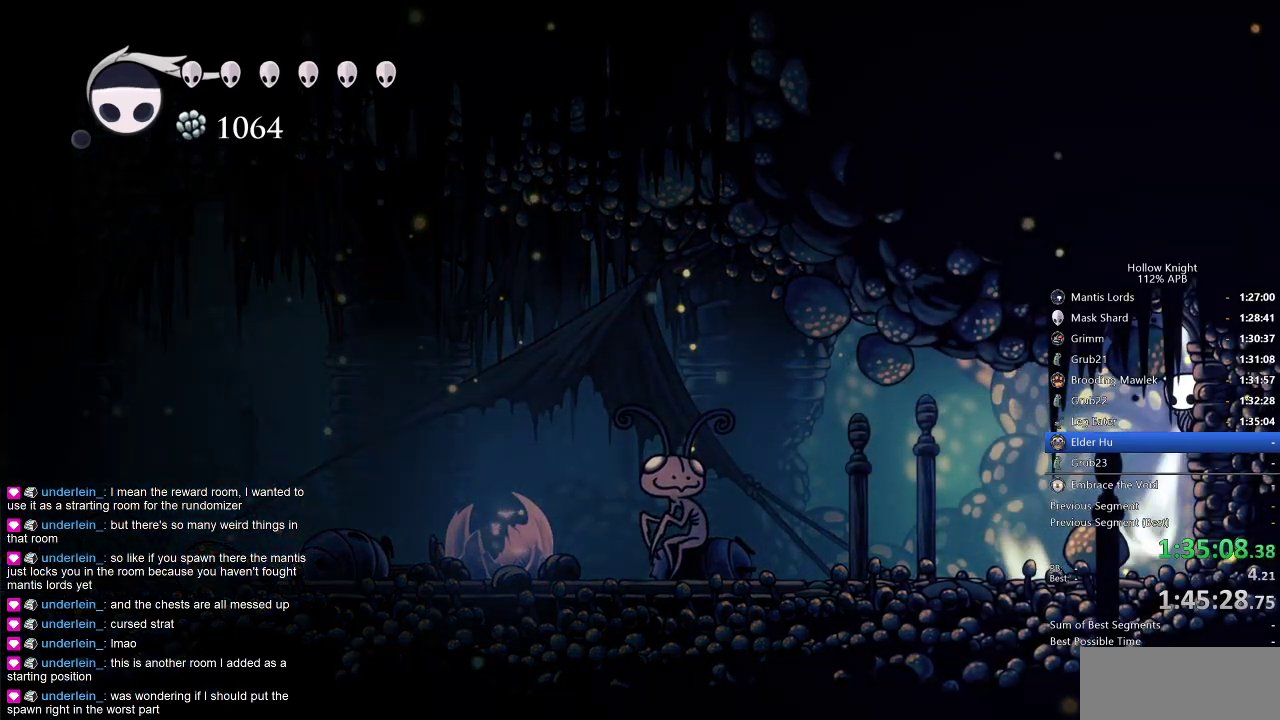
{"keys": ["cdash", "right"], "events": []}
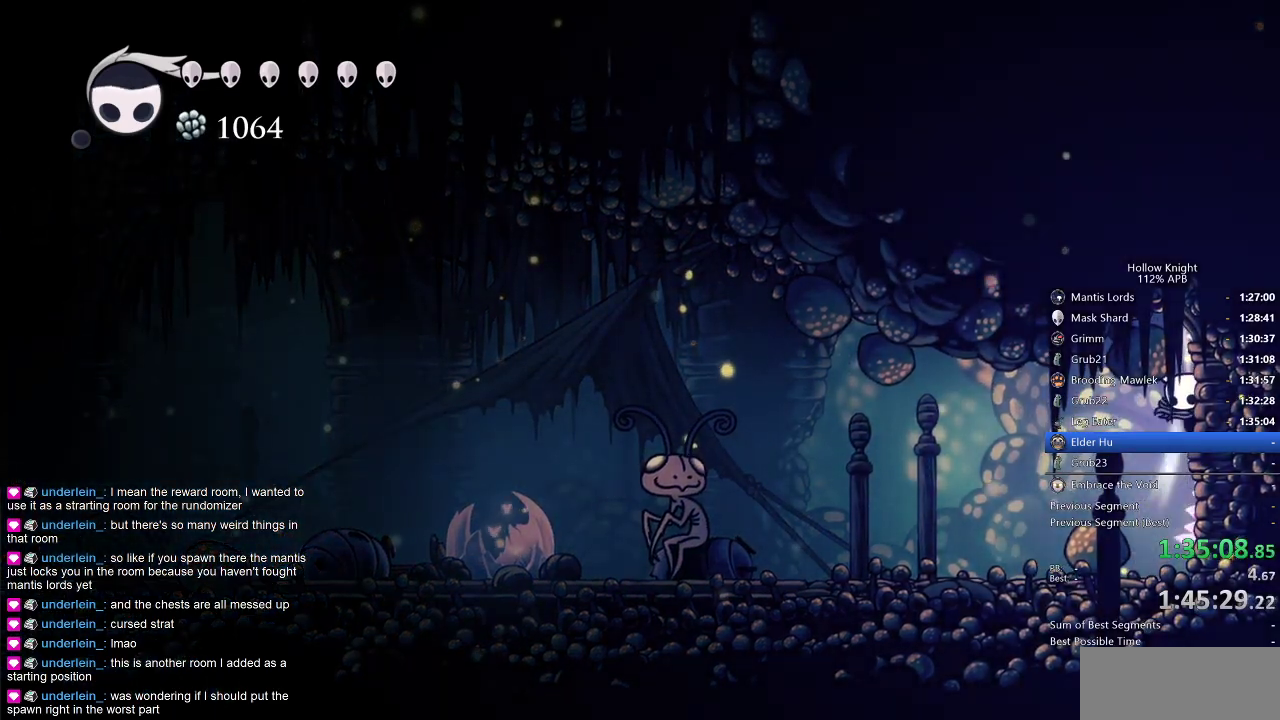
{"keys": ["left"], "events": [[216, "cdash", "up"], [250, "left", "down"], [250, "right", "up"]]}
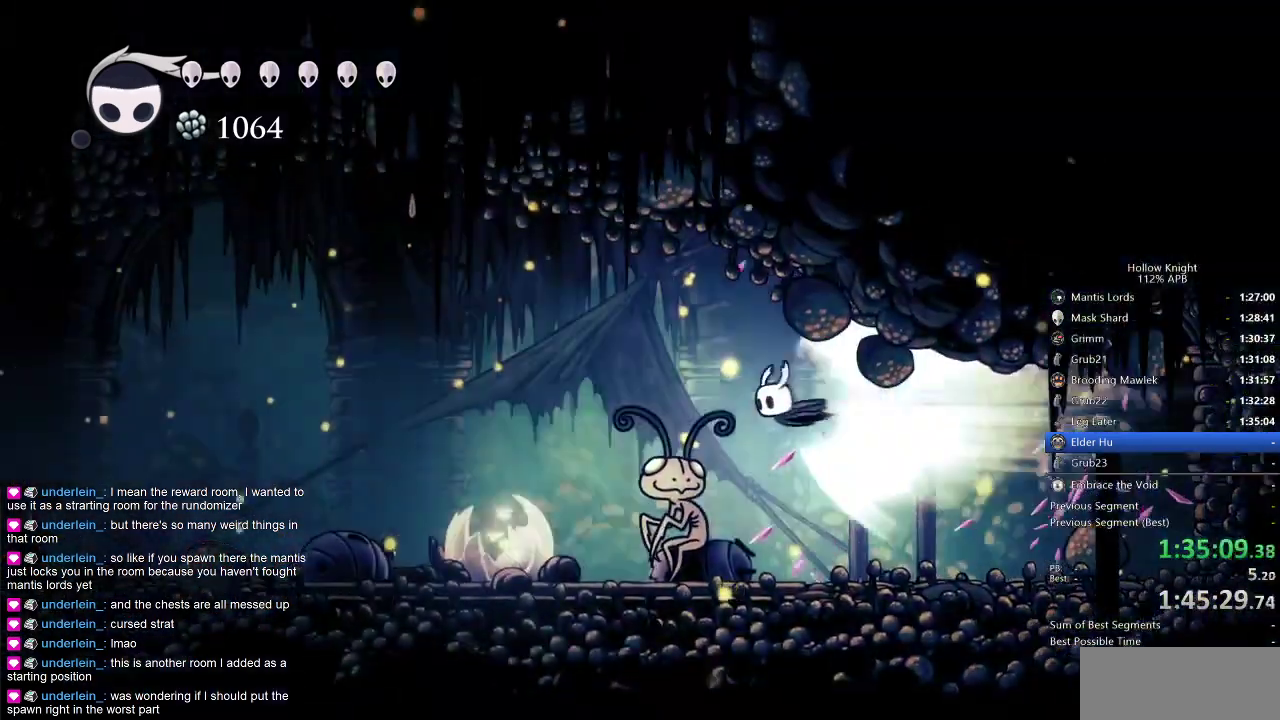
{"keys": ["left"], "events": []}
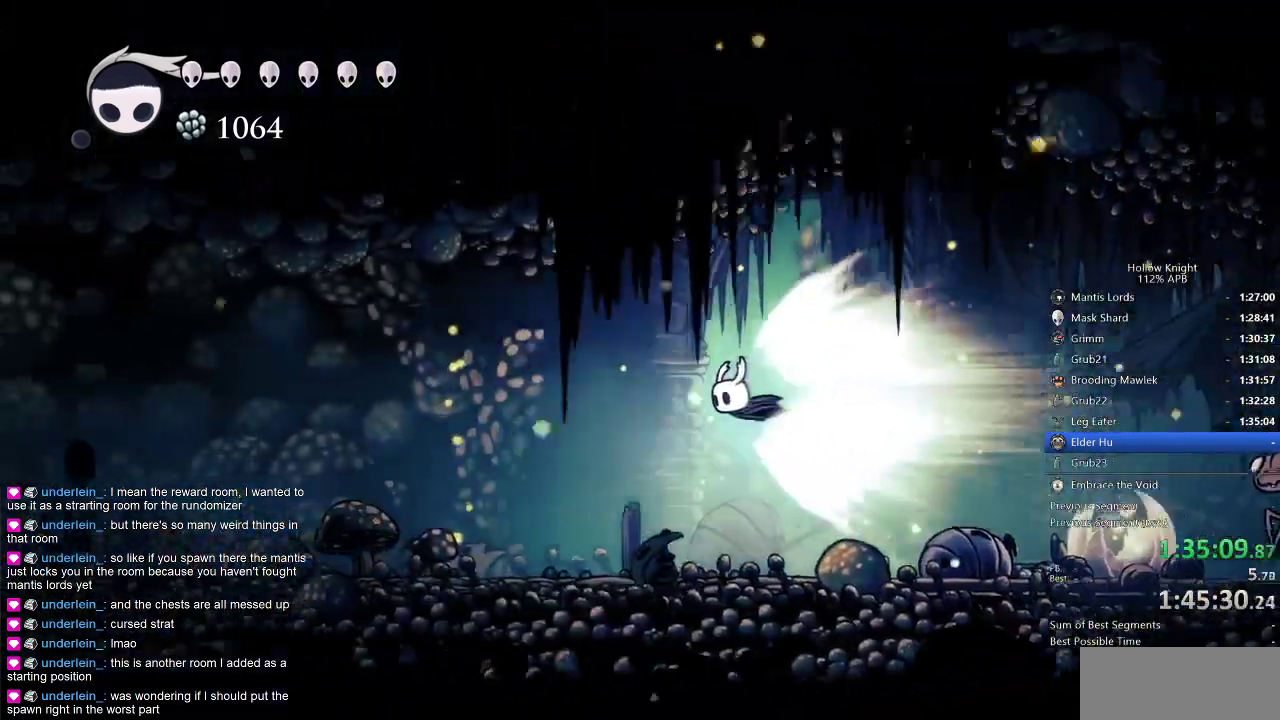
{"keys": ["left"], "events": []}
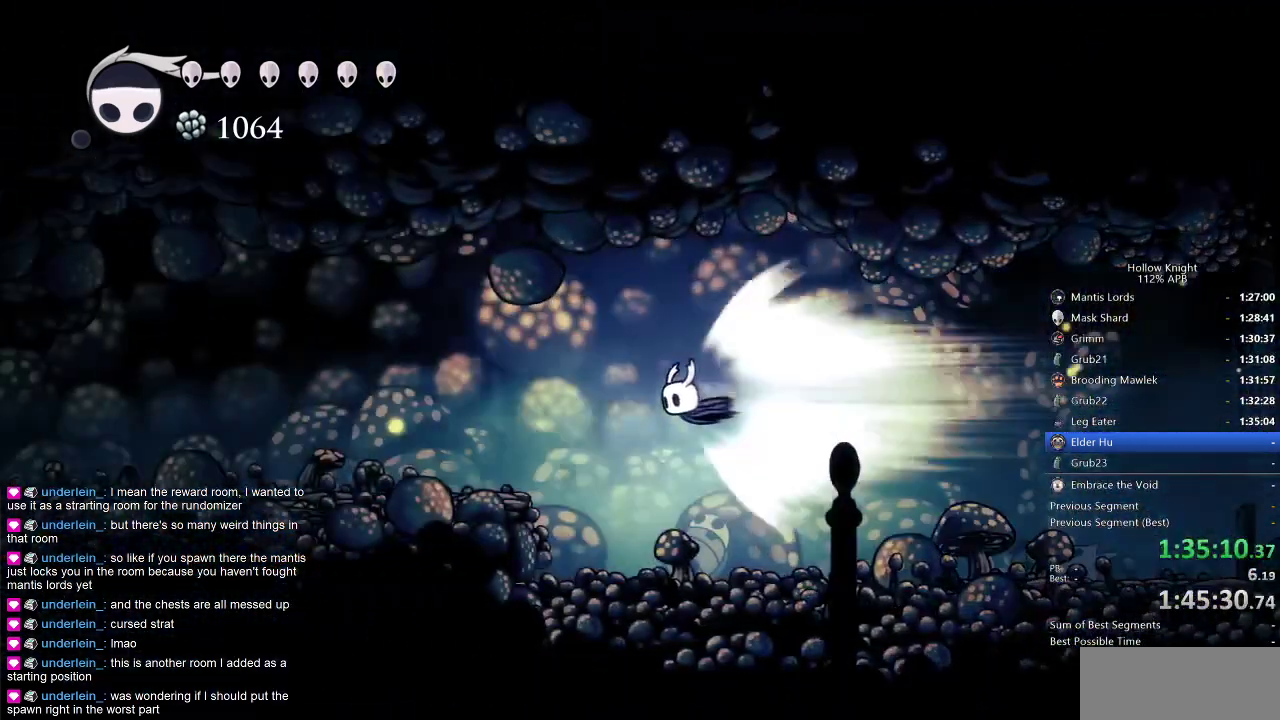
{"keys": ["left"], "events": []}
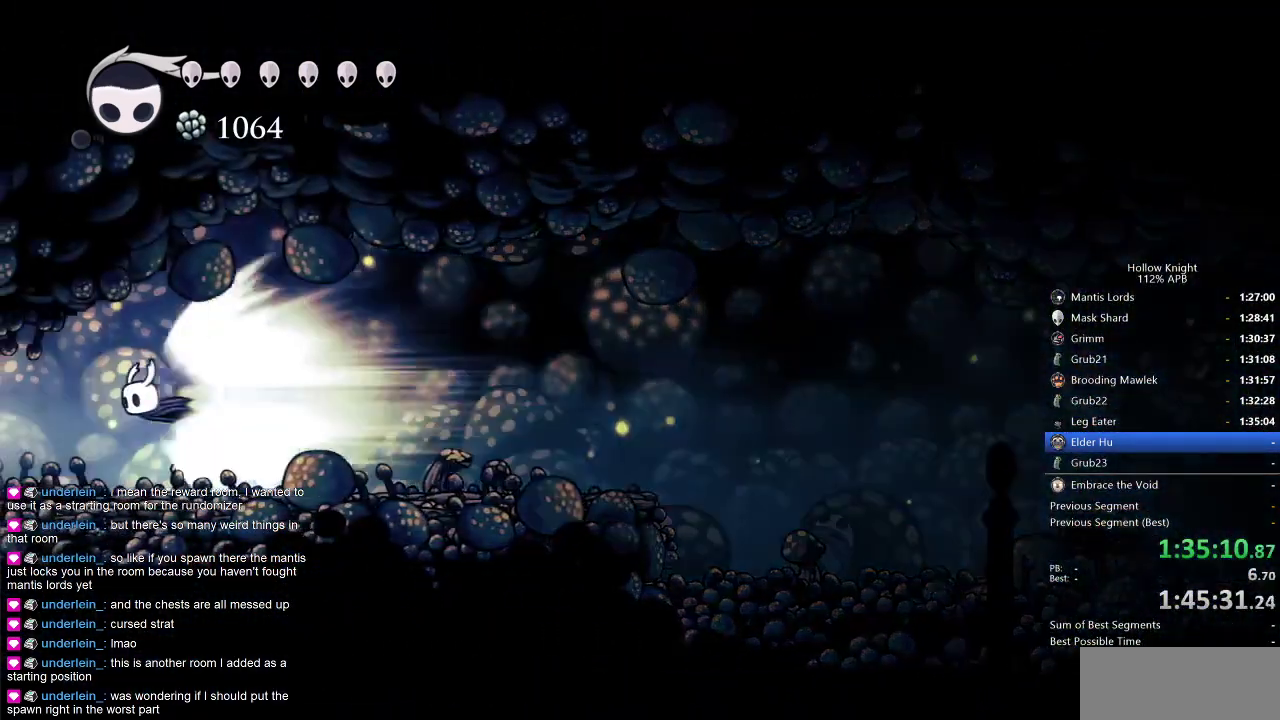
{"keys": ["left"], "events": []}
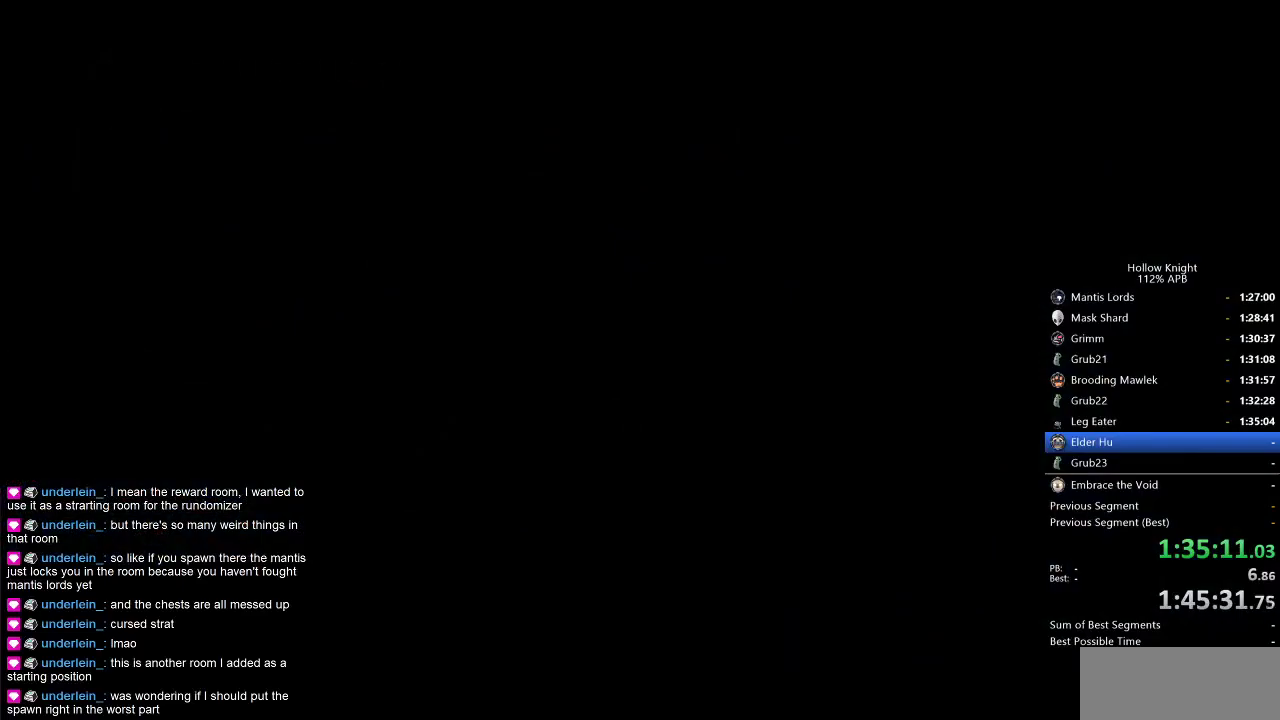
{"keys": ["left"], "events": []}
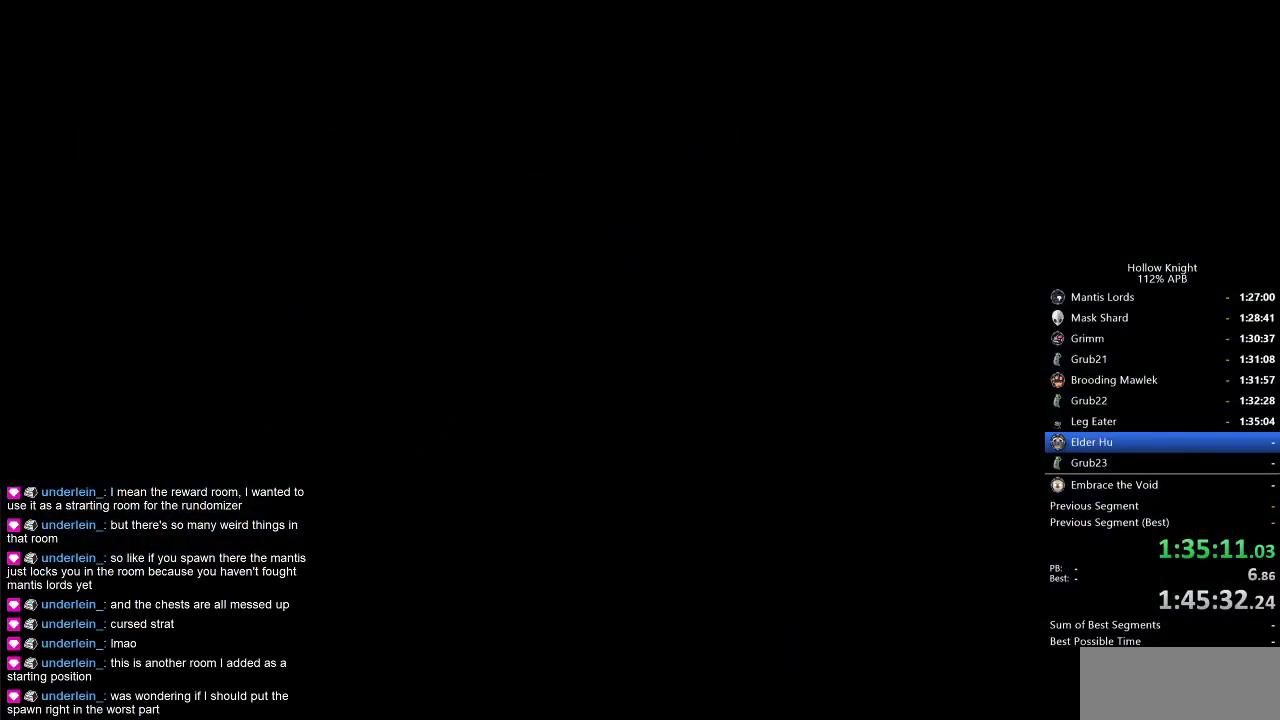
{"keys": ["left"], "events": []}
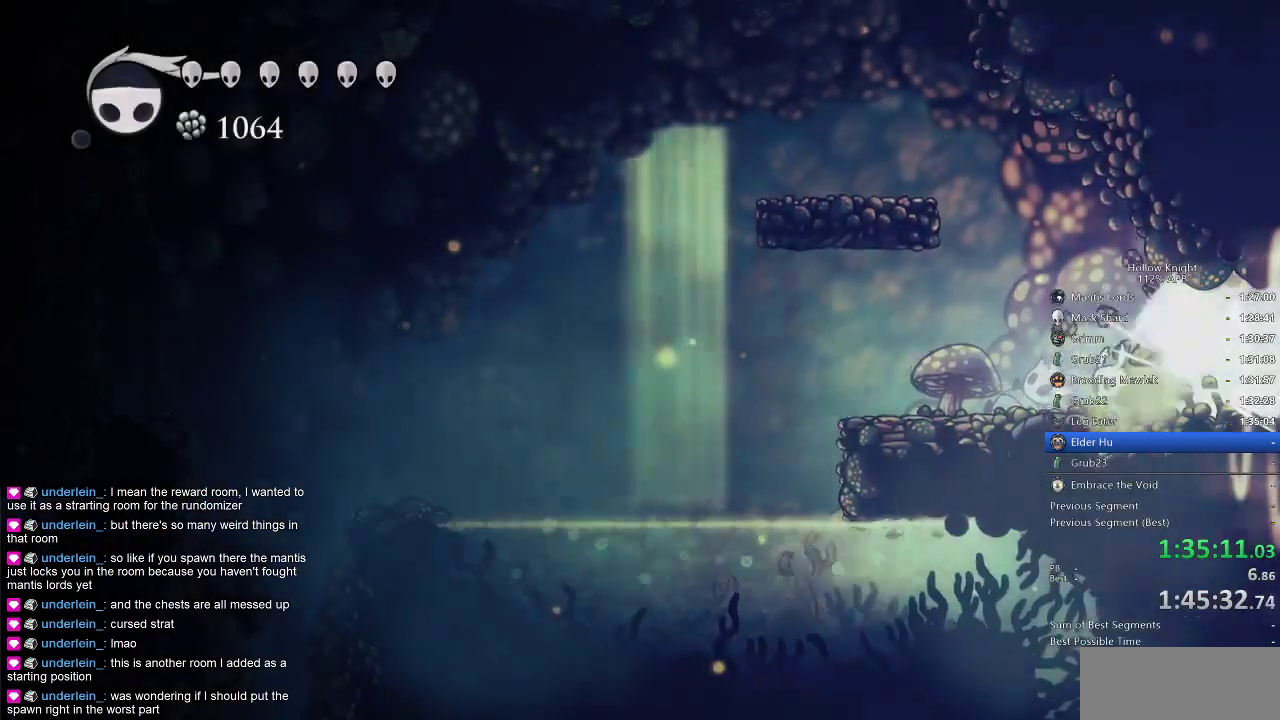
{"keys": ["cdash", "left"], "events": [[433, "cdash", "down"]]}
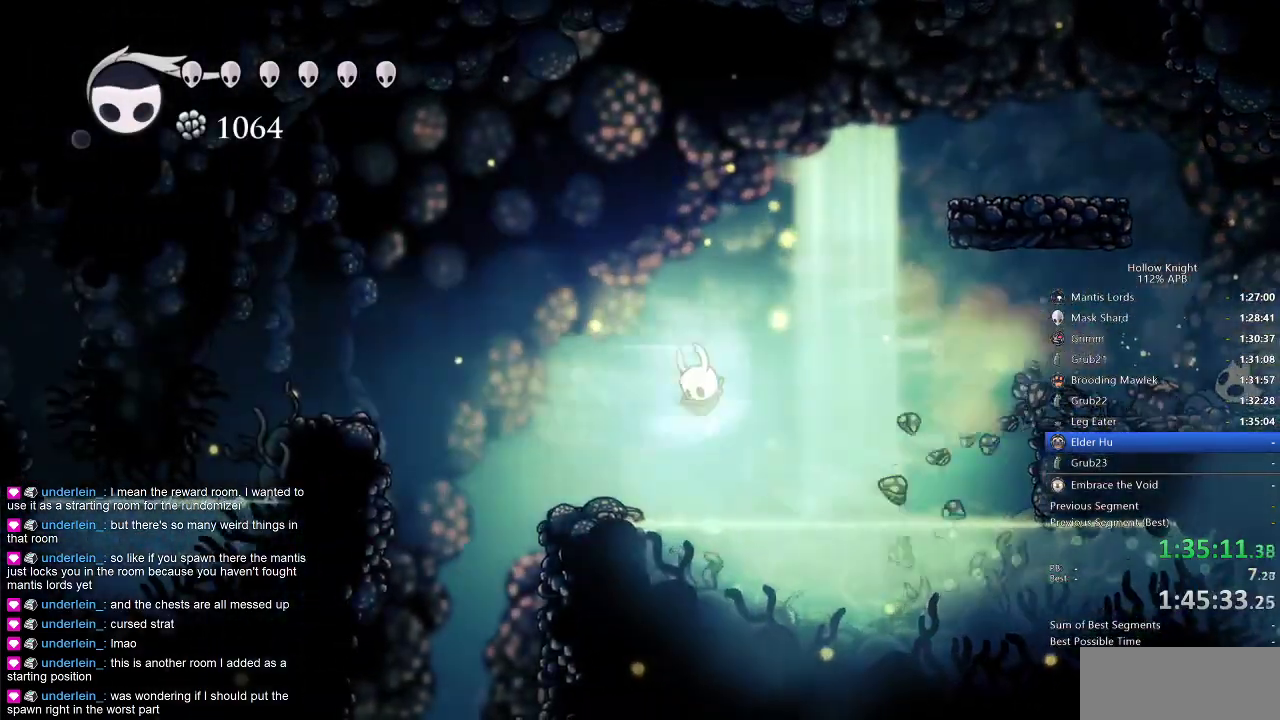
{"keys": ["left"], "events": [[33, "cdash", "up"]]}
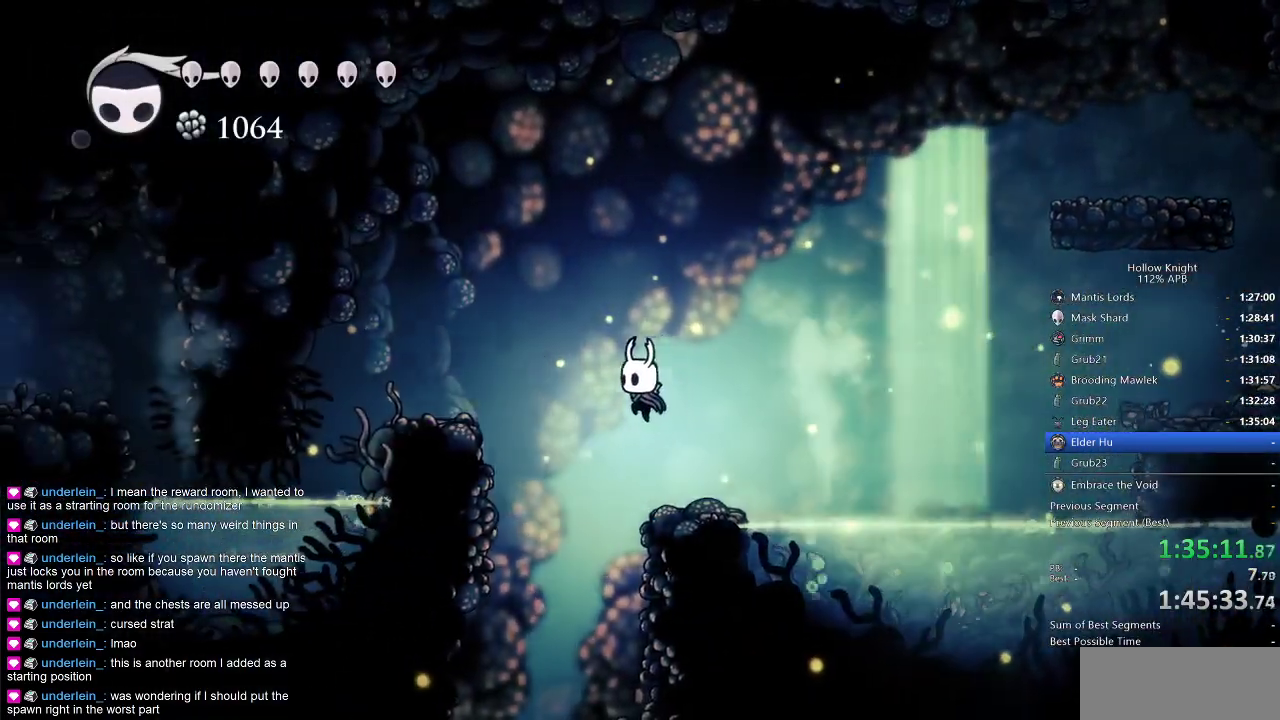
{"keys": ["dash", "down"], "events": [[433, "down", "down"], [466, "left", "up"], [500, "dash", "down"]]}
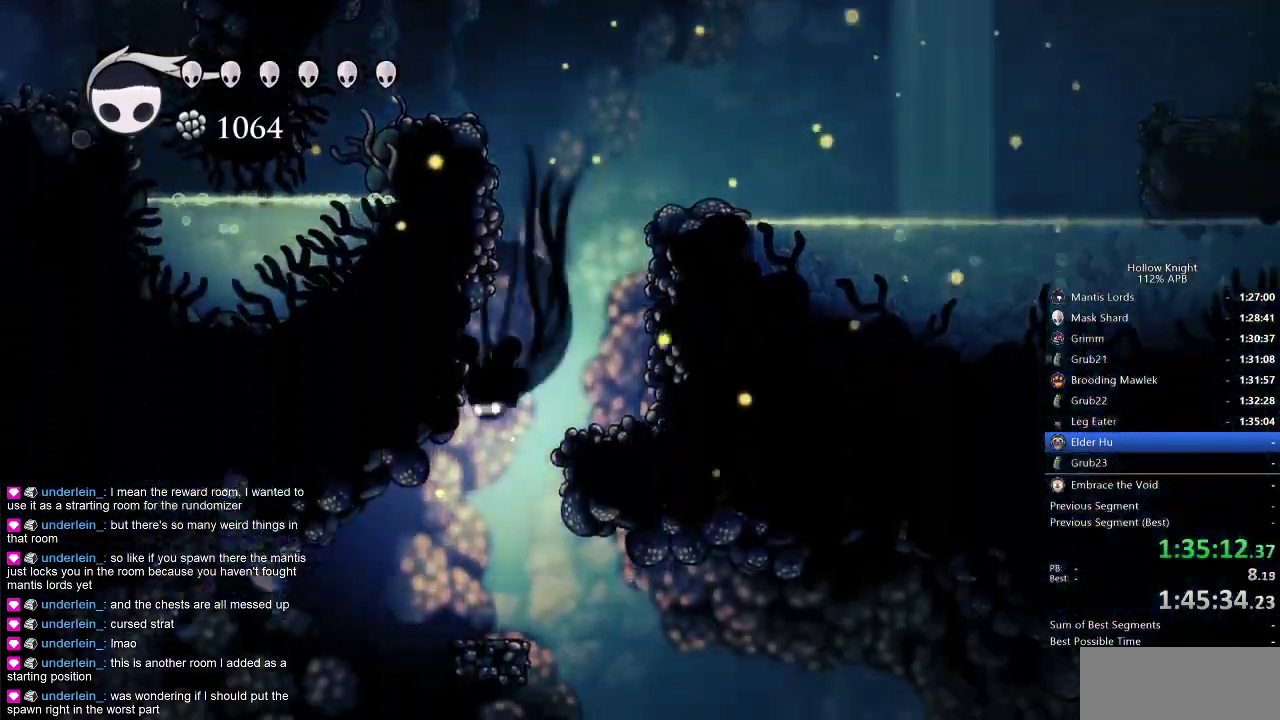
{"keys": ["left"], "events": [[116, "dash", "up"], [166, "down", "up"], [166, "left", "down"]]}
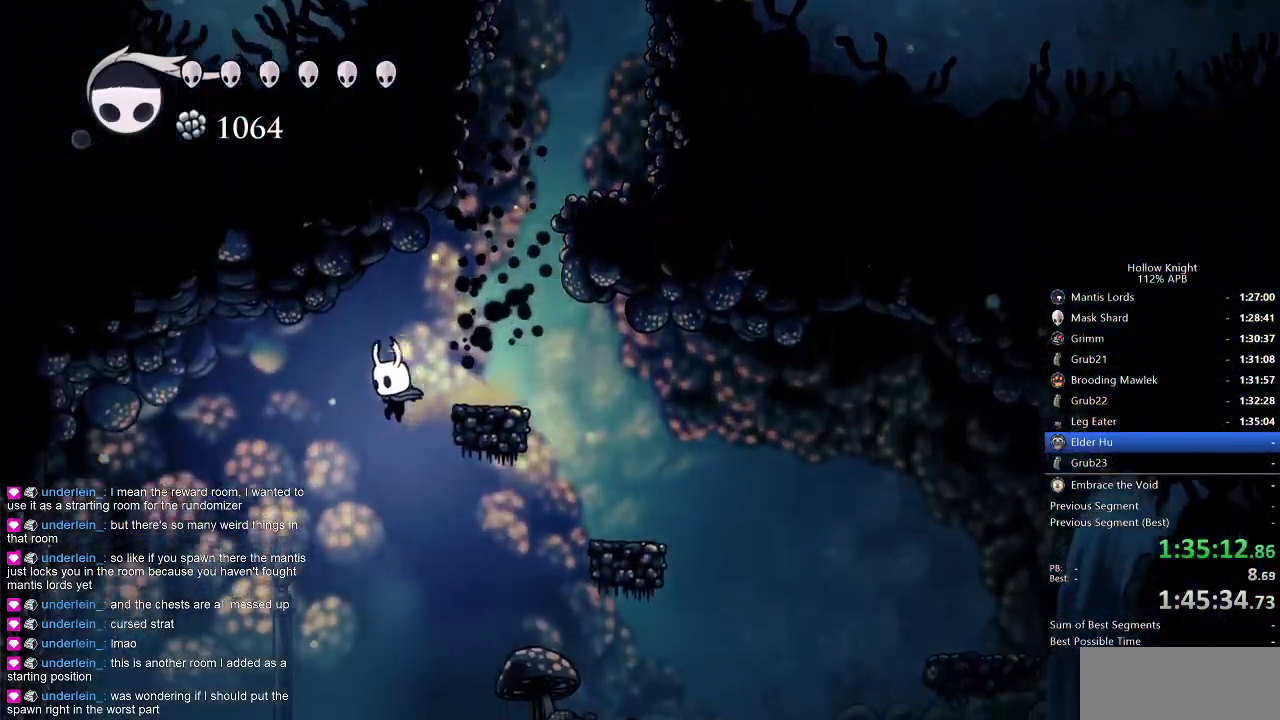
{"keys": ["right"], "events": [[66, "left", "up"], [216, "right", "down"], [316, "right", "up"], [483, "right", "down"]]}
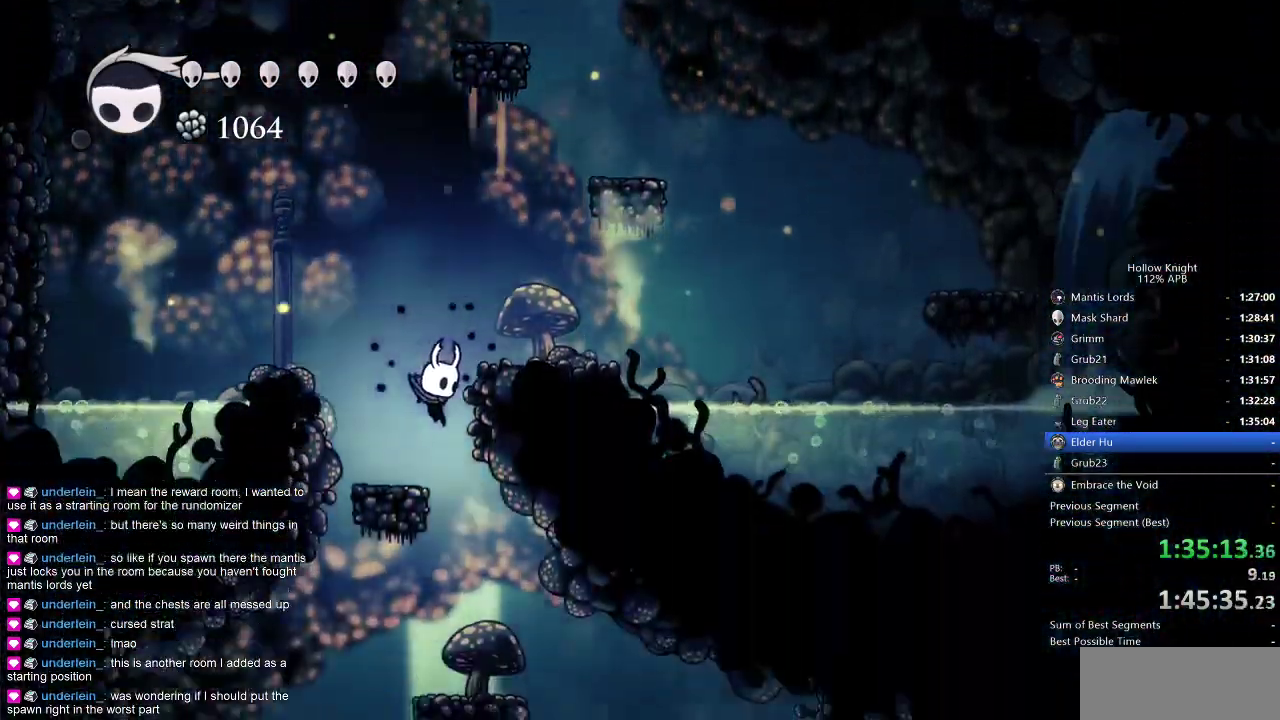
{"keys": ["right"], "events": []}
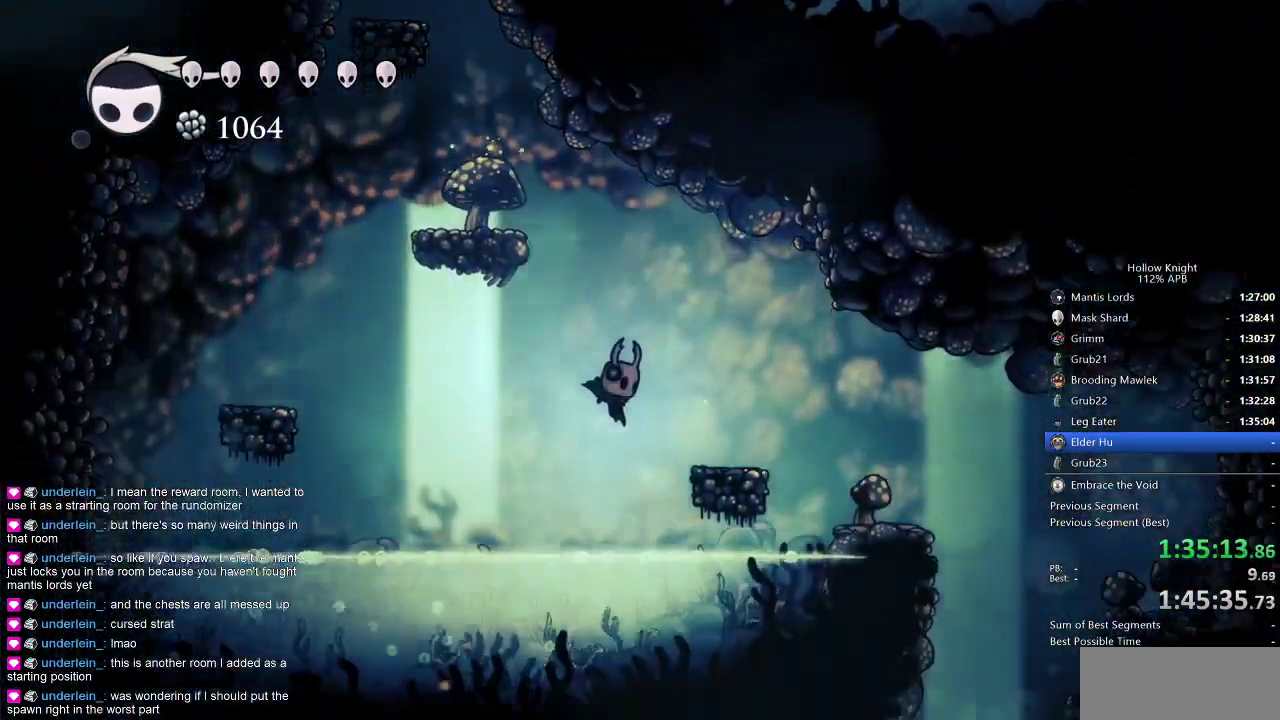
{"keys": ["right"], "events": [[100, "dash", "down"], [200, "dash", "up"]]}
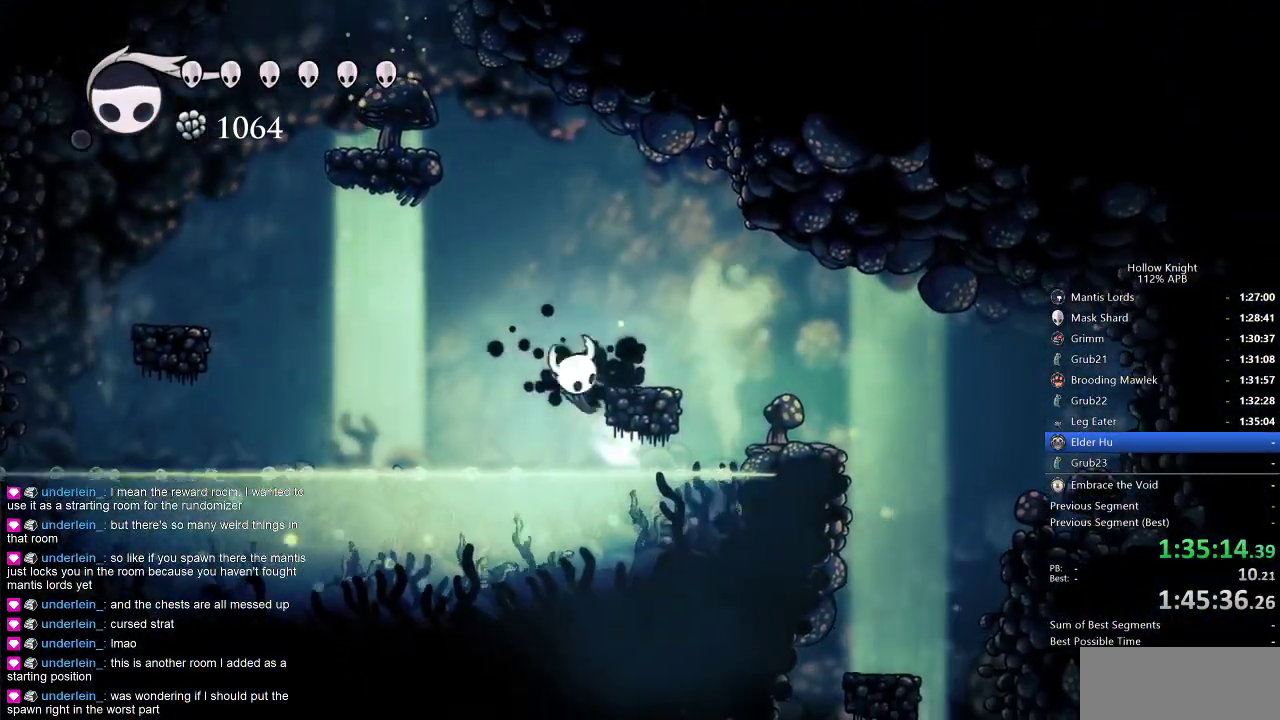
{"keys": ["right"], "events": [[16, "jump", "down"], [150, "jump", "up"], [300, "dash", "down"], [450, "dash", "up"]]}
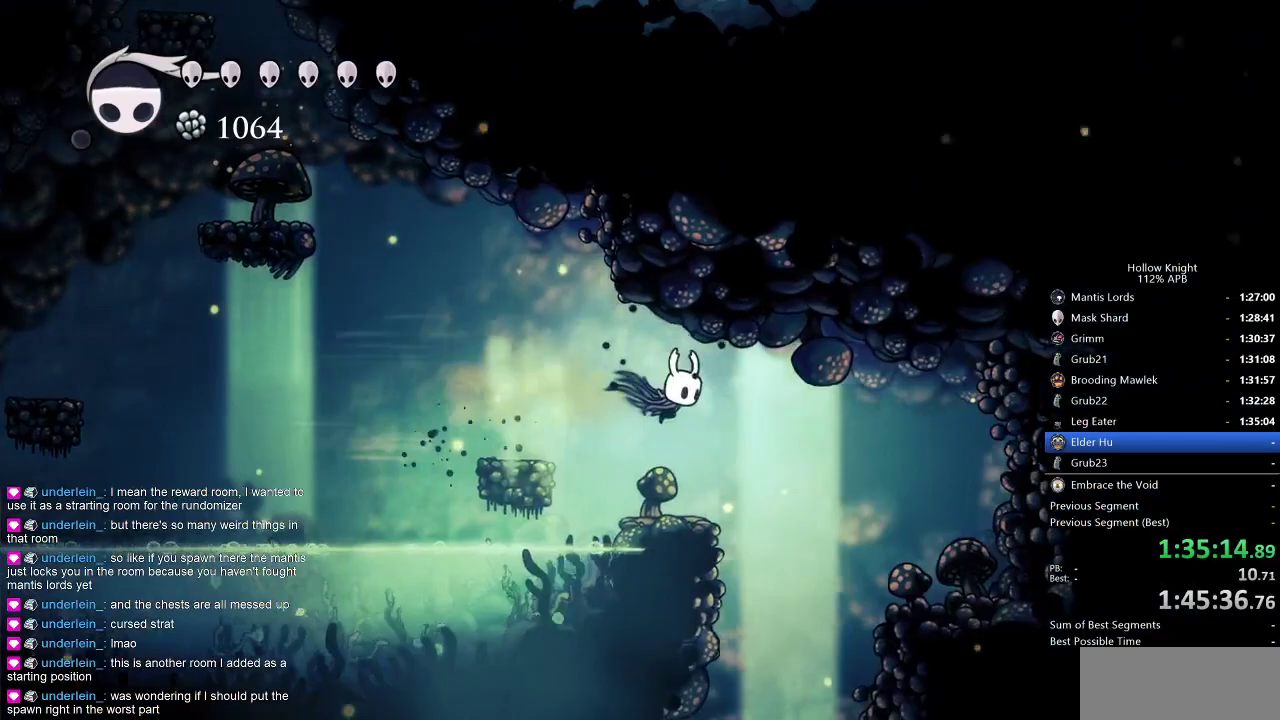
{"keys": ["left"], "events": [[266, "right", "up"], [316, "left", "down"]]}
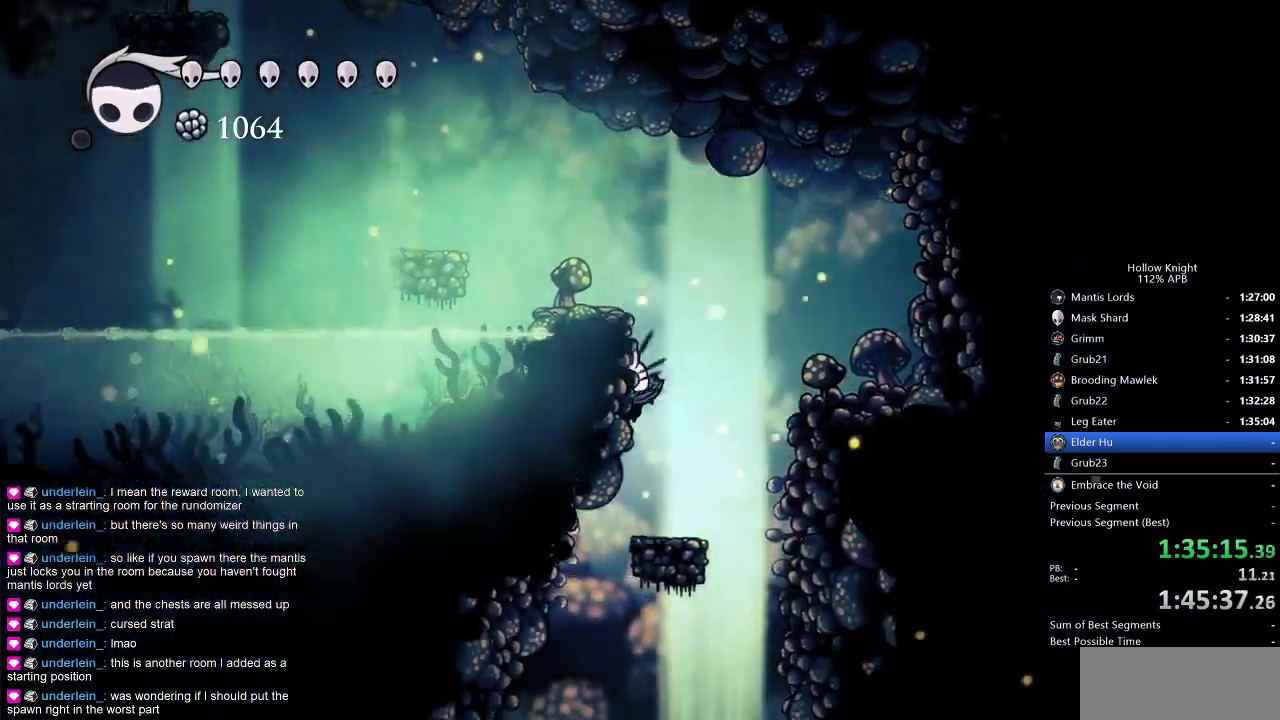
{"keys": ["right"], "events": [[50, "right", "down"], [83, "left", "up"]]}
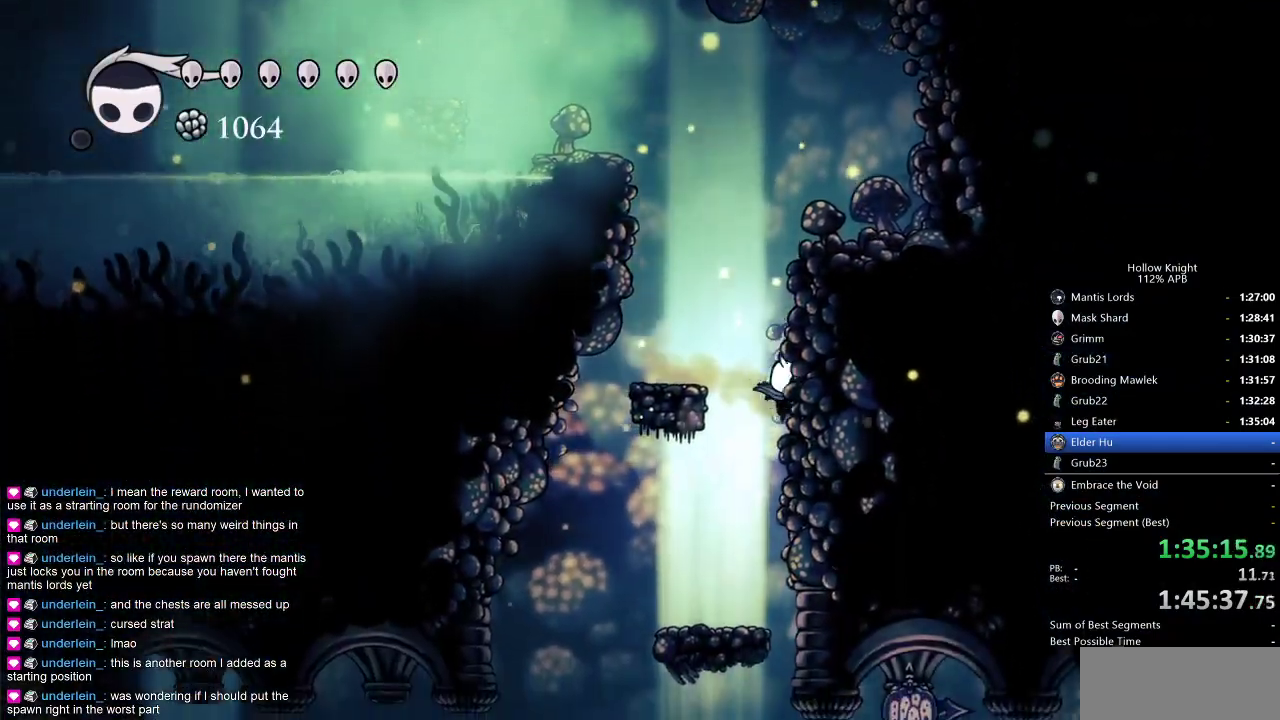
{"keys": ["right"], "events": [[16, "down", "down"], [66, "right", "up"], [150, "dash", "down"], [316, "dash", "up"], [383, "down", "up"], [433, "right", "down"]]}
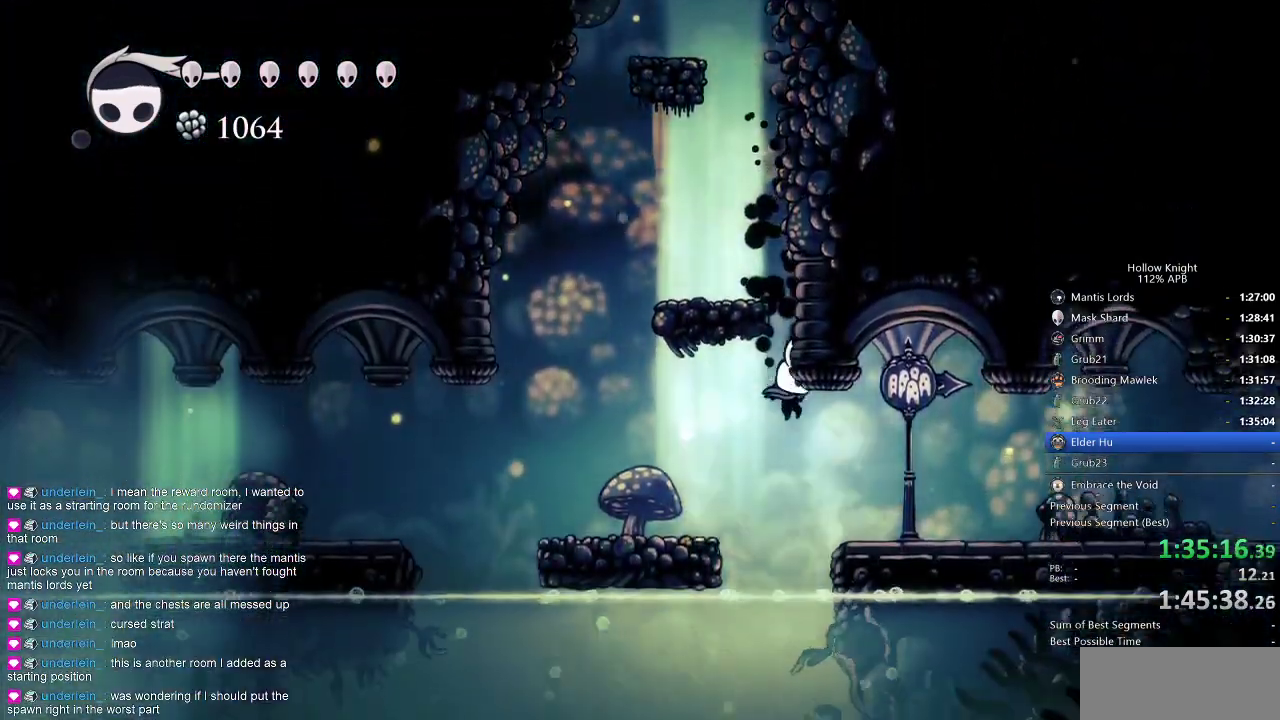
{"keys": ["right"], "events": [[133, "dash", "down"], [233, "dash", "up"]]}
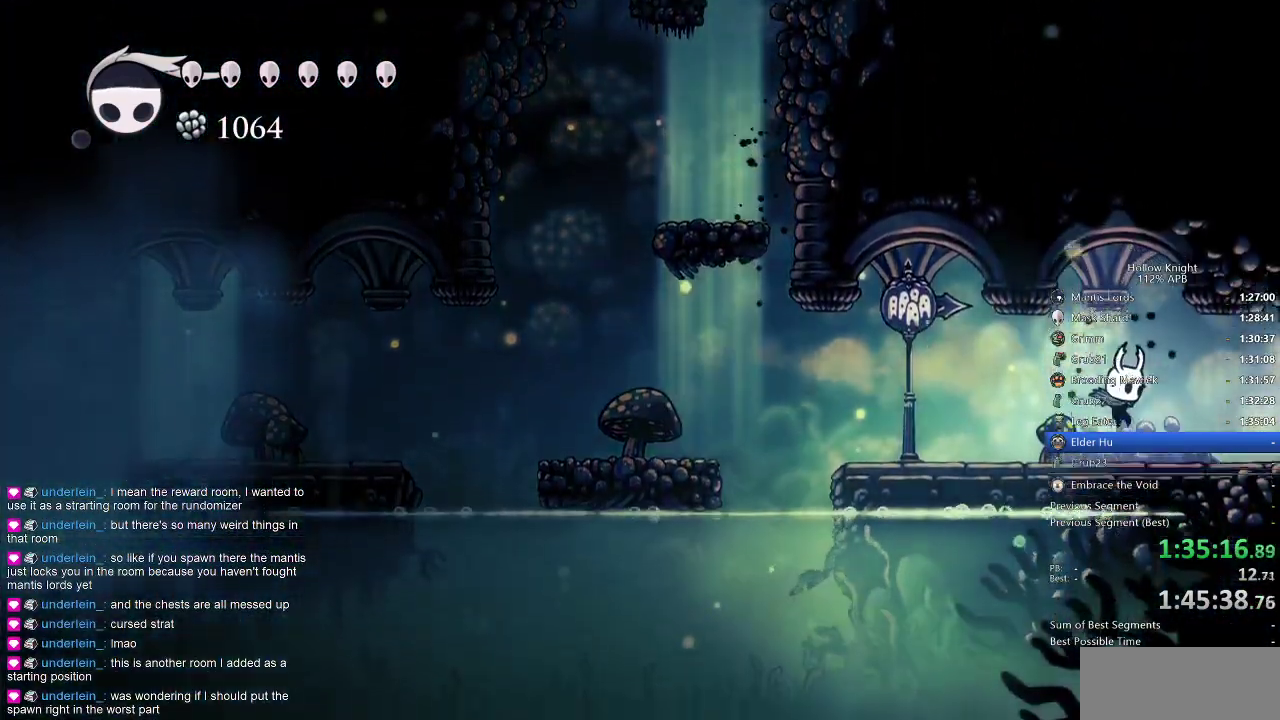
{"keys": ["right"], "events": [[166, "dash", "down"], [250, "dash", "up"]]}
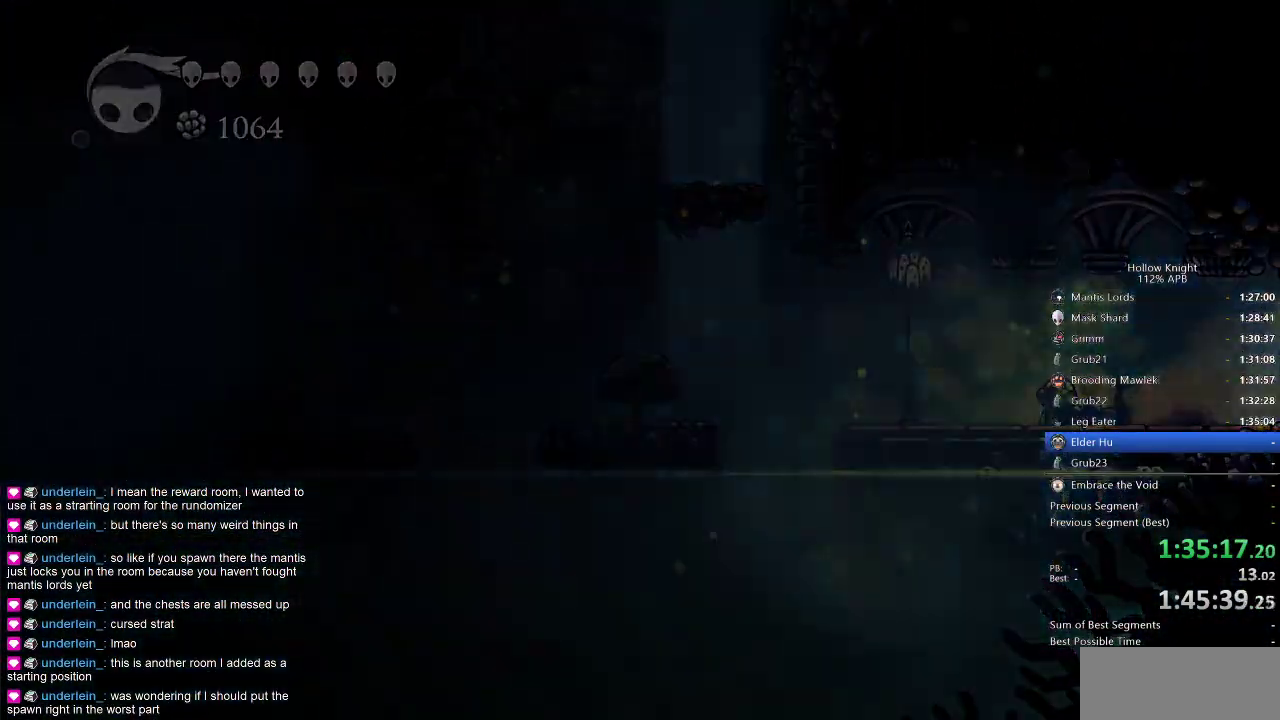
{"keys": ["right"], "events": [[166, "right", "up"], [333, "right", "down"]]}
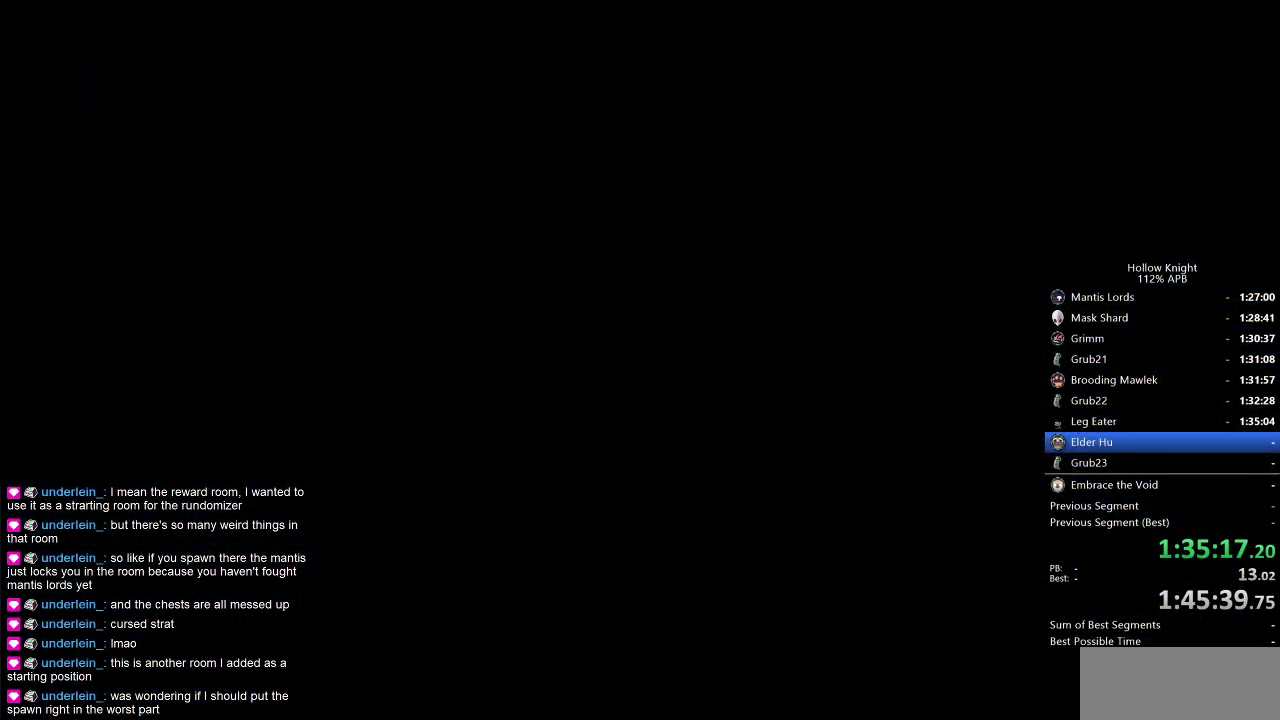
{"keys": ["right"], "events": []}